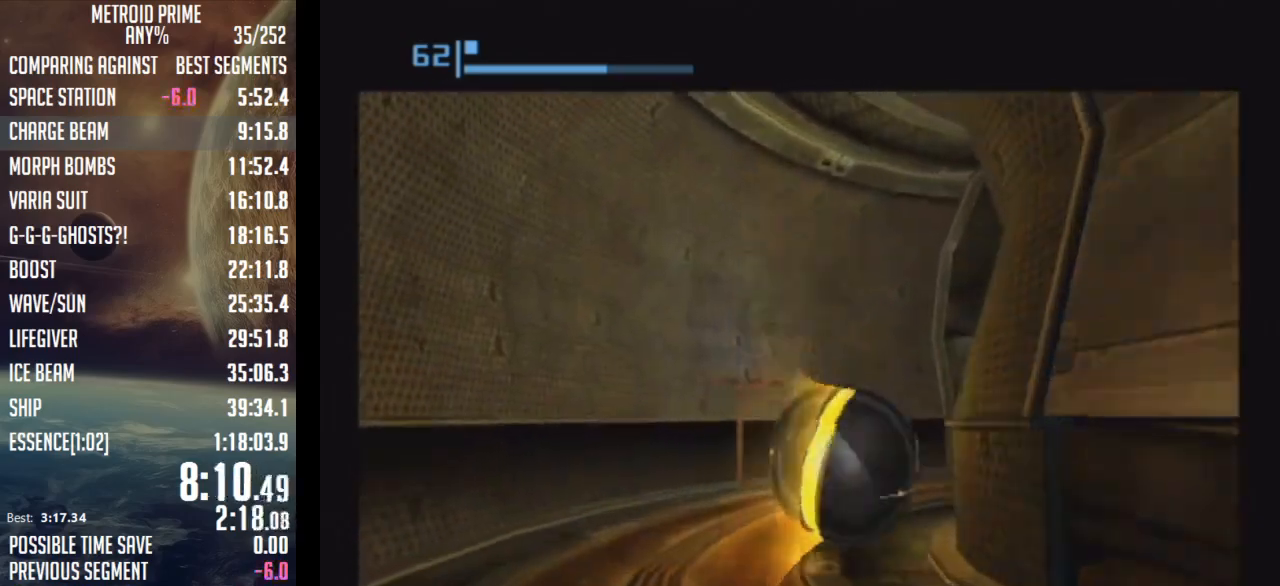
Gameplay with a controller (Nintendo layout); each line is a JSON object with the inputs held at the frame after it. "events" lists button and stick changes between this image and that frame as [ms after this image, input, new state], when the widget could be followed in between. Not read: L3 R3.
{"buttons": [], "left_stick": "up-right", "right_stick": "center", "events": [[17, "left_stick", "right"], [117, "X", "down"], [217, "X", "up"], [300, "left_stick", "up-right"]]}
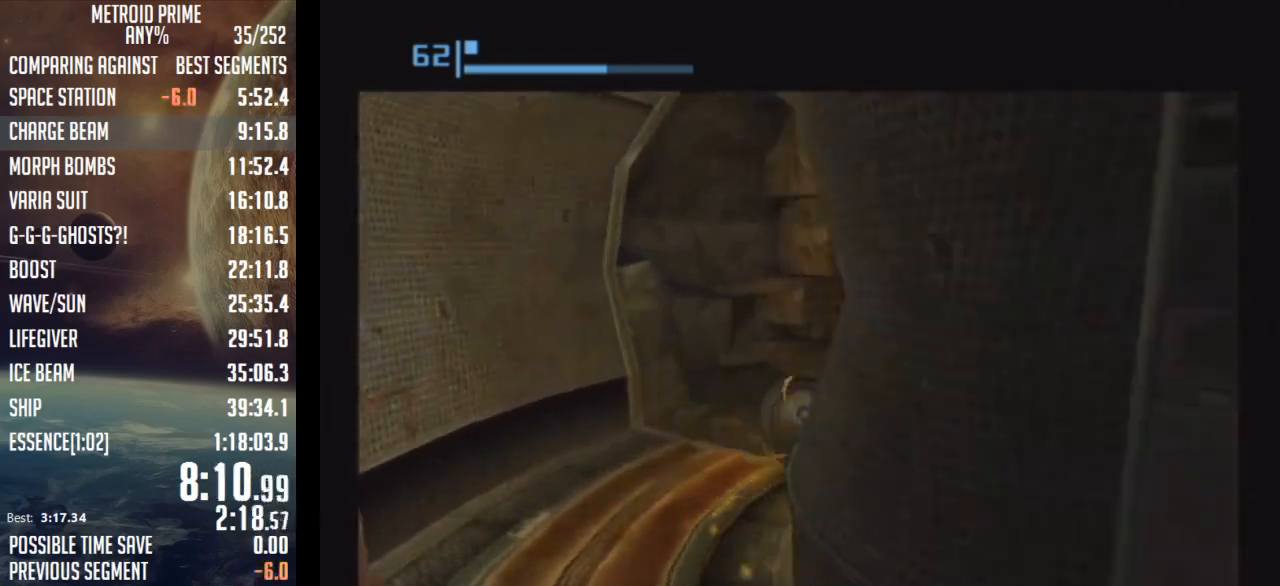
{"buttons": ["A"], "left_stick": "up", "right_stick": "center", "events": [[83, "X", "down"], [183, "X", "up"], [183, "left_stick", "up"], [317, "A", "down"], [367, "A", "up"], [467, "A", "down"]]}
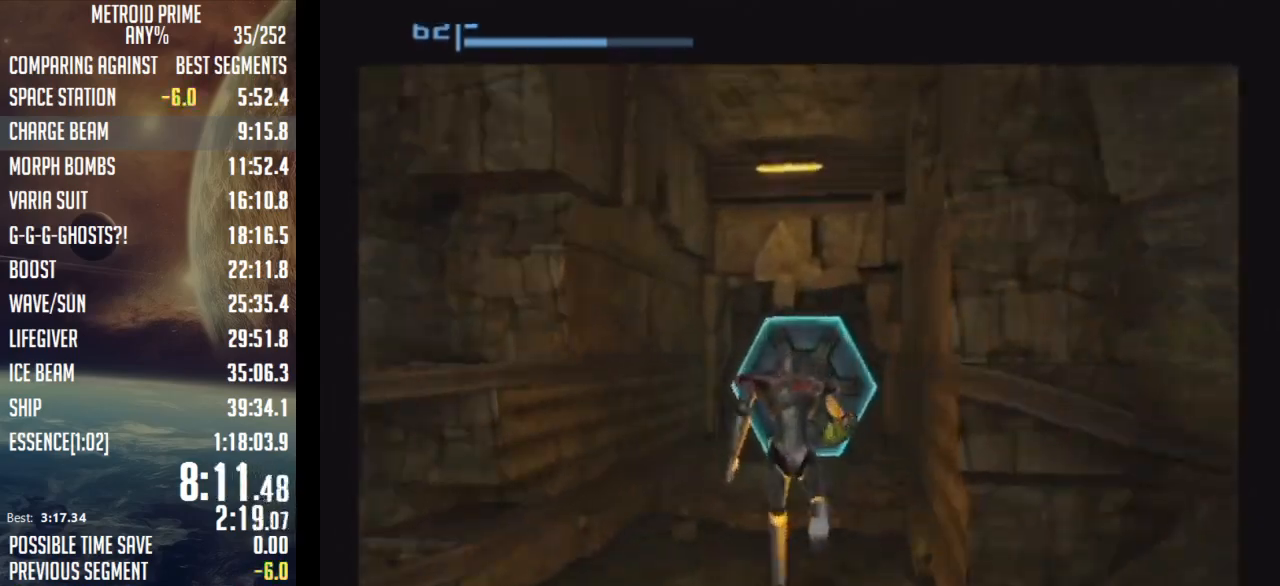
{"buttons": [], "left_stick": "up", "right_stick": "center", "events": [[50, "A", "up"], [117, "A", "down"], [183, "A", "up"], [267, "A", "down"], [317, "A", "up"], [400, "A", "down"], [500, "A", "up"]]}
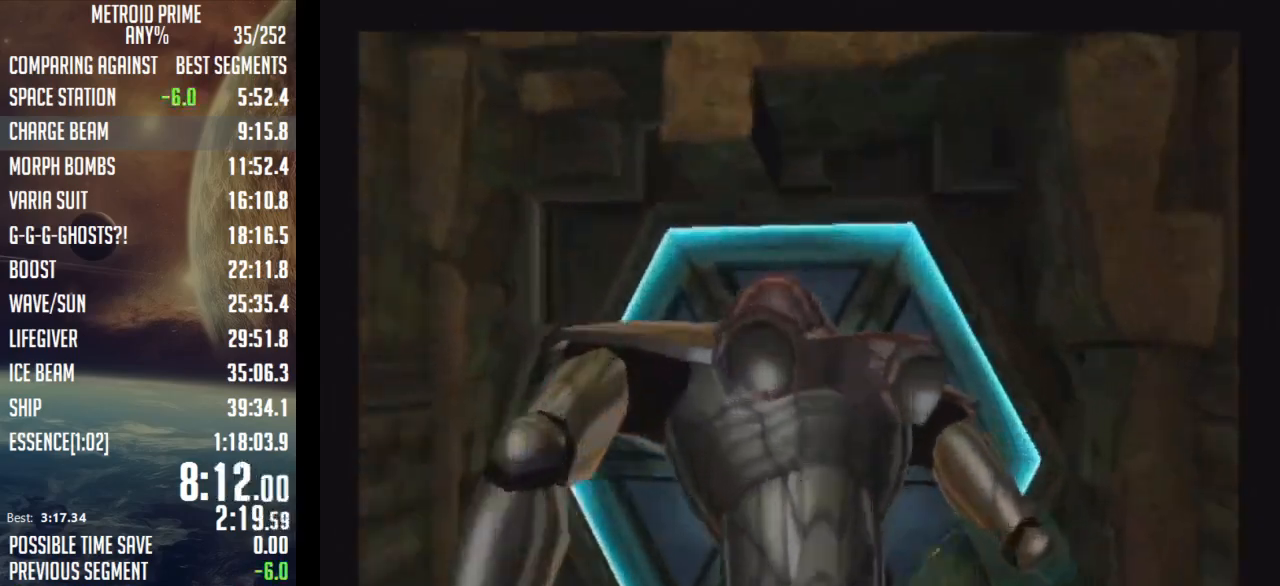
{"buttons": [], "left_stick": "left", "right_stick": "center", "events": [[67, "A", "down"], [150, "A", "up"], [217, "A", "down"], [267, "left_stick", "left"], [300, "A", "up"], [367, "A", "down"], [467, "A", "up"]]}
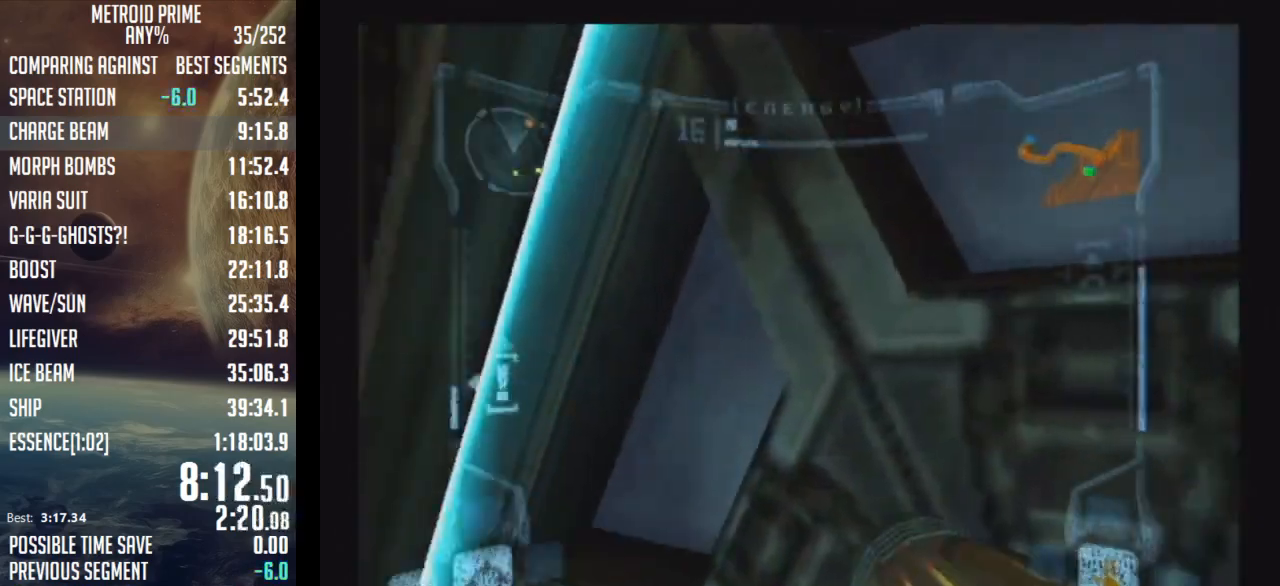
{"buttons": [], "left_stick": "center", "right_stick": "center", "events": [[33, "A", "down"], [67, "left_stick", "center"], [117, "A", "up"], [183, "A", "down"], [250, "A", "up"]]}
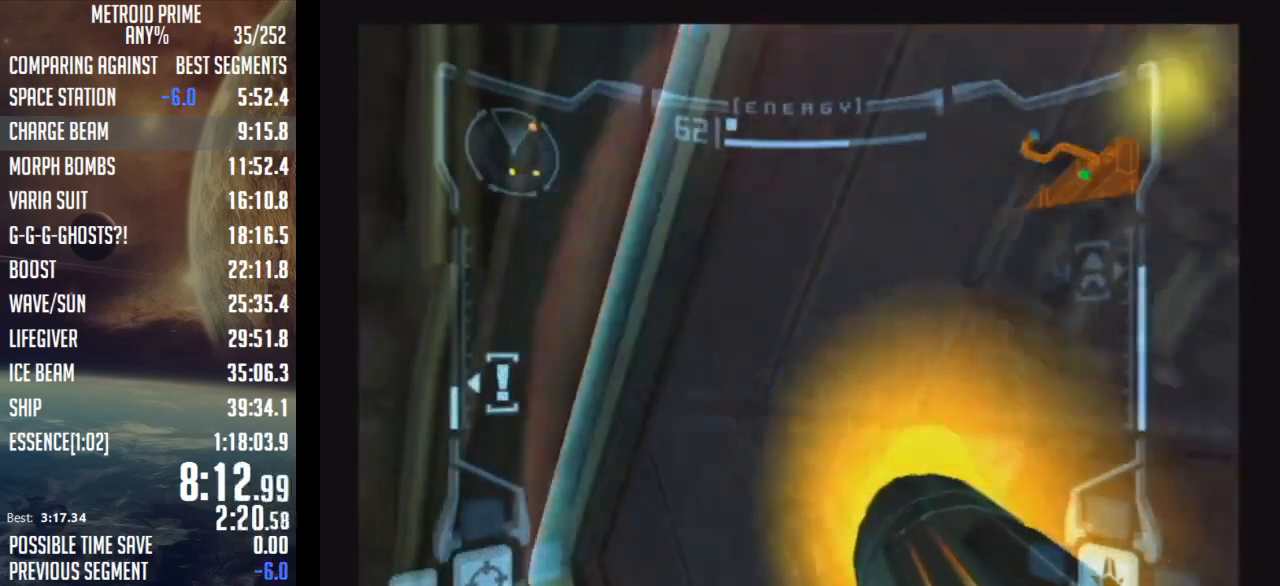
{"buttons": ["L1"], "left_stick": "up-right", "right_stick": "center", "events": [[33, "L1", "down"], [33, "left_stick", "right"], [117, "left_stick", "up-right"]]}
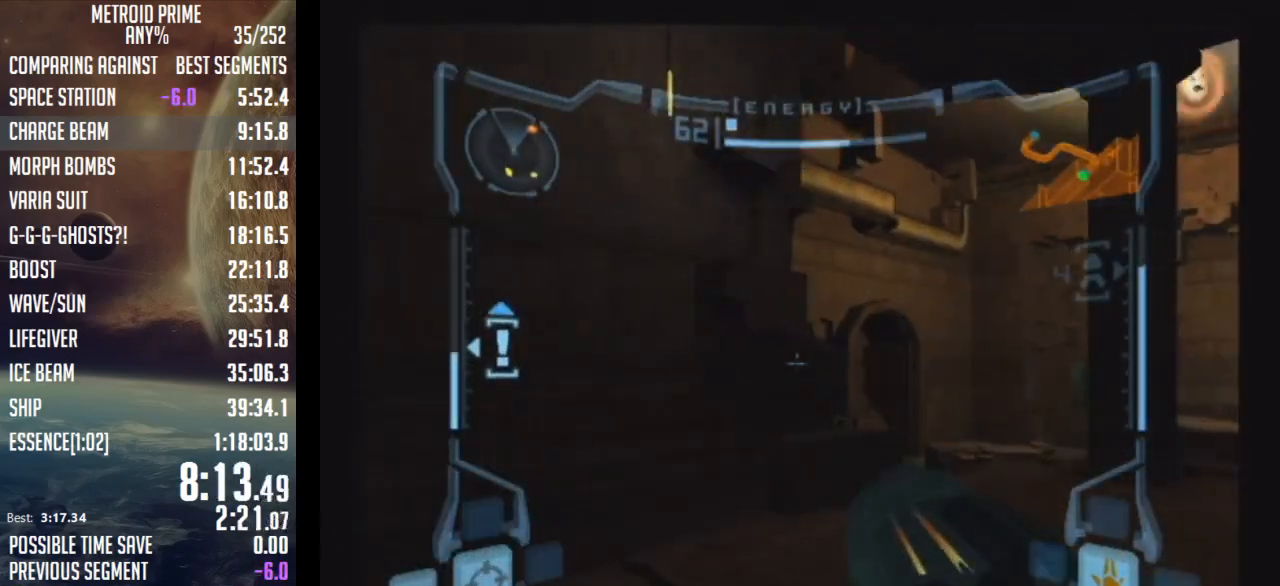
{"buttons": ["B", "L1"], "left_stick": "up-right", "right_stick": "center", "events": [[467, "B", "down"]]}
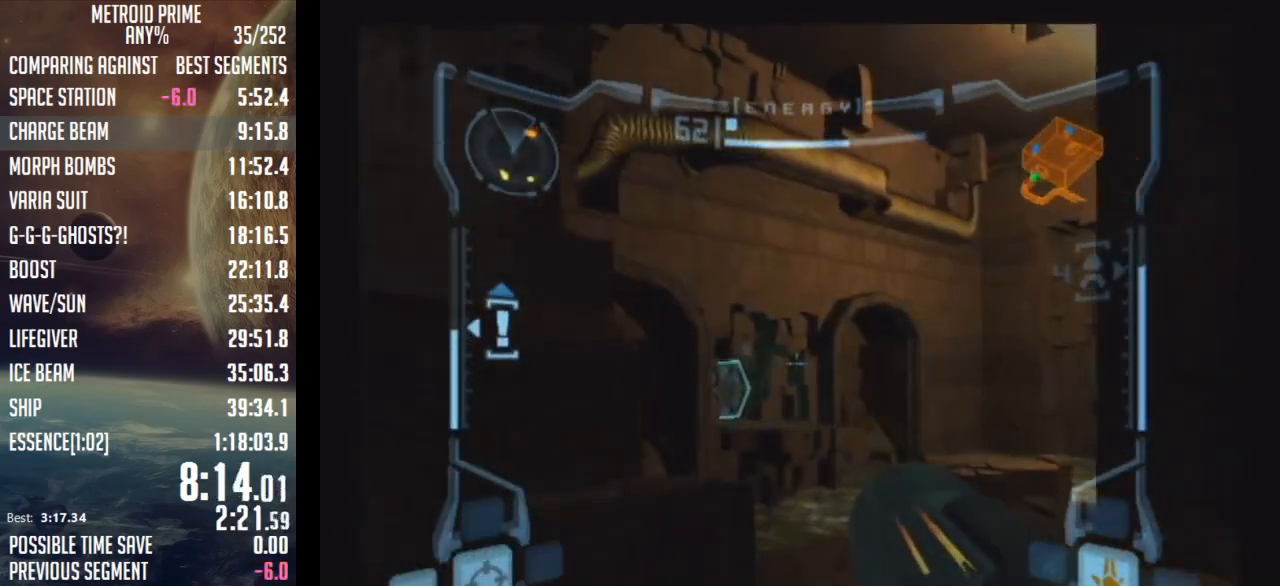
{"buttons": ["R1"], "left_stick": "up", "right_stick": "center", "events": [[67, "left_stick", "up"], [150, "B", "up"], [250, "L1", "up"], [317, "R1", "down"]]}
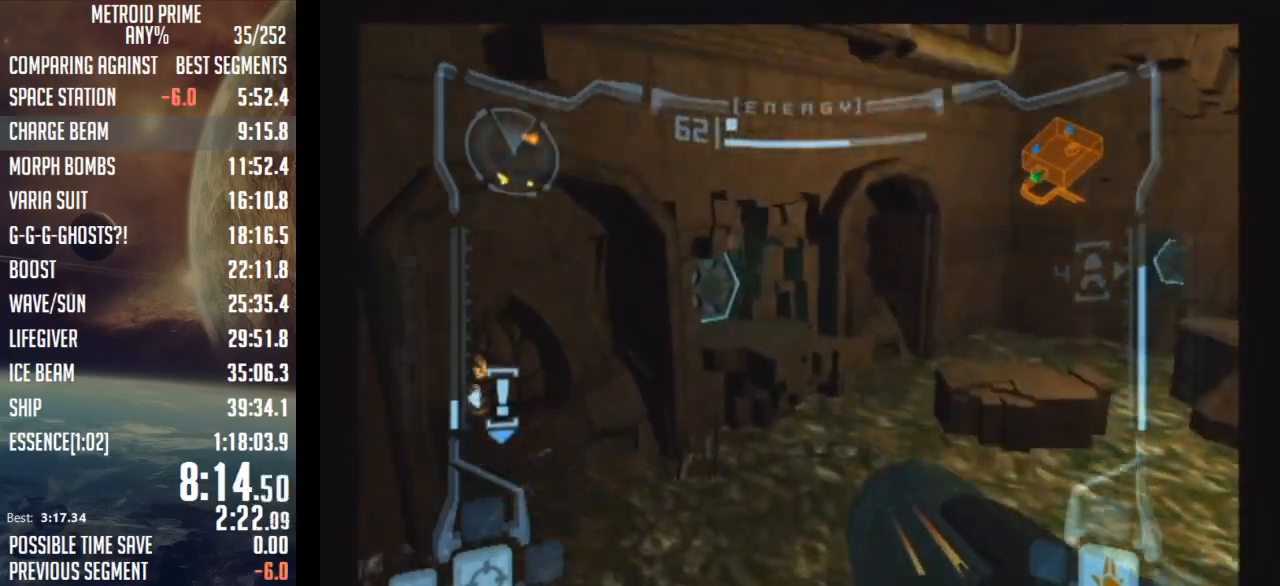
{"buttons": ["R1"], "left_stick": "up-left", "right_stick": "center", "events": [[83, "left_stick", "up-left"]]}
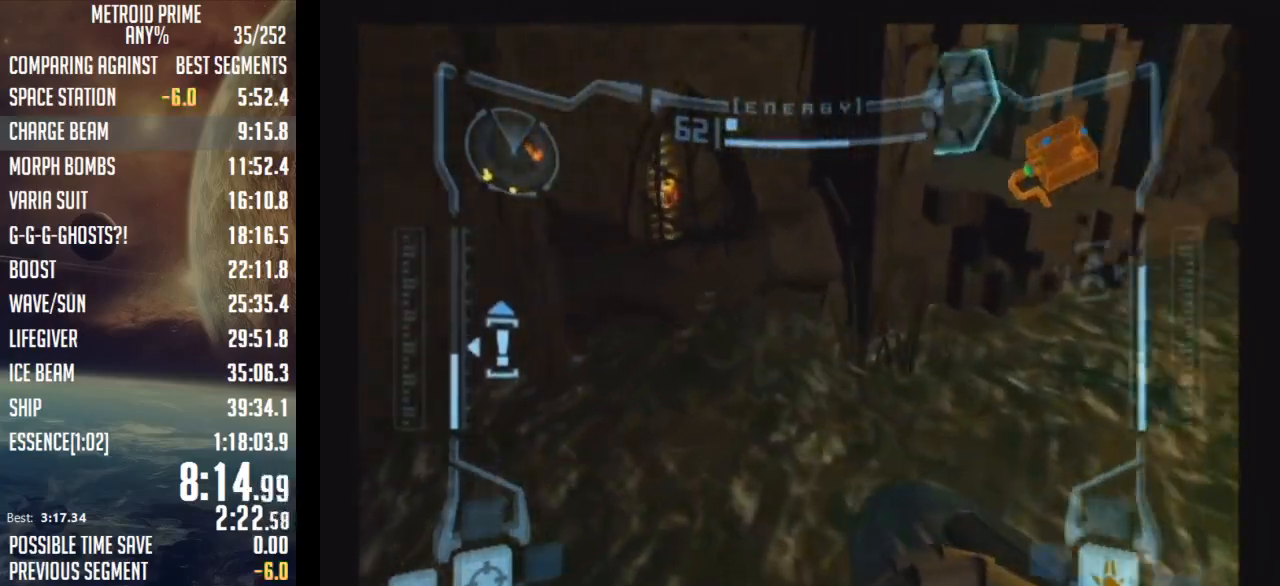
{"buttons": ["R1"], "left_stick": "up", "right_stick": "center", "events": [[117, "B", "down"], [117, "L1", "down"], [217, "left_stick", "up"], [267, "L1", "up"], [300, "B", "up"]]}
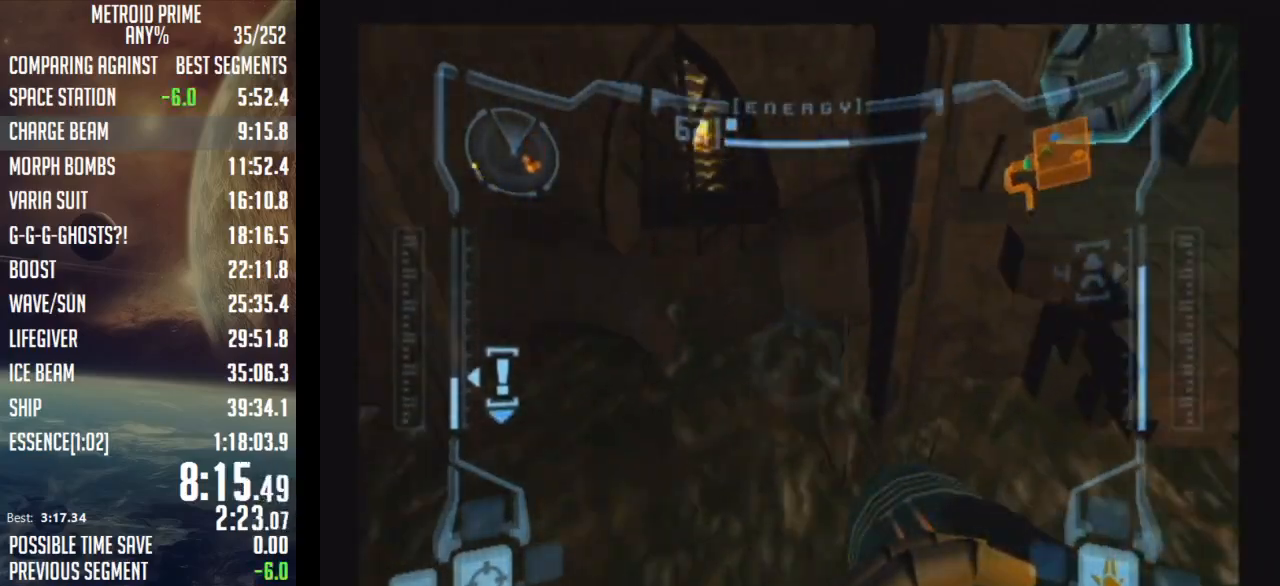
{"buttons": [], "left_stick": "up", "right_stick": "center", "events": [[83, "R1", "up"]]}
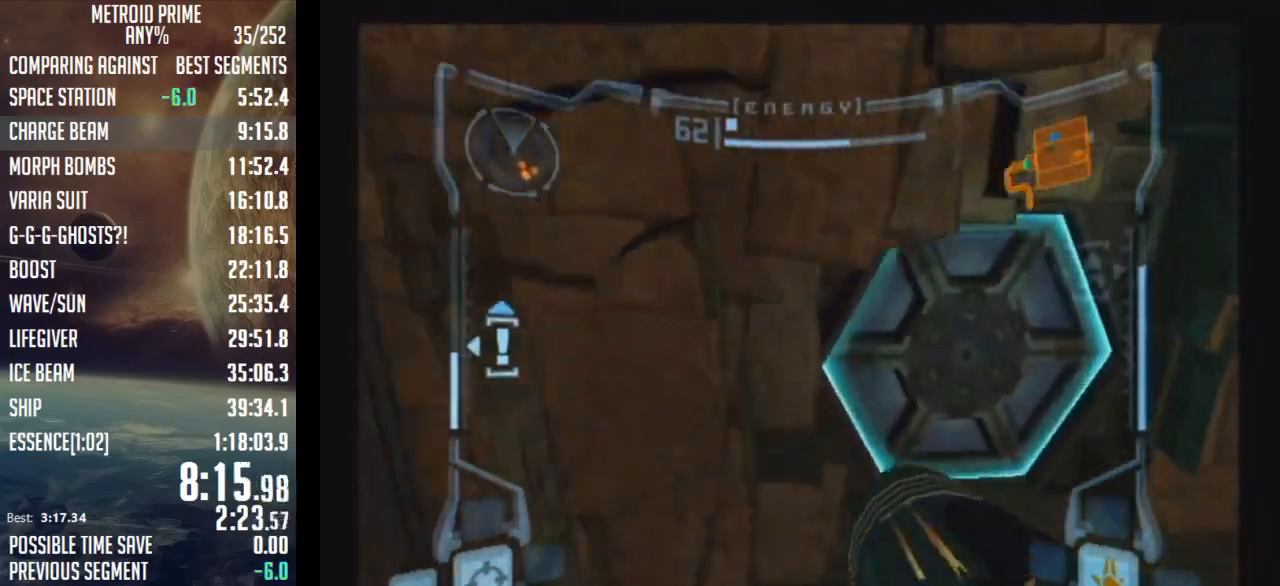
{"buttons": ["L1"], "left_stick": "center", "right_stick": "center", "events": [[217, "L1", "down"], [250, "A", "down"], [317, "A", "up"], [400, "left_stick", "center"]]}
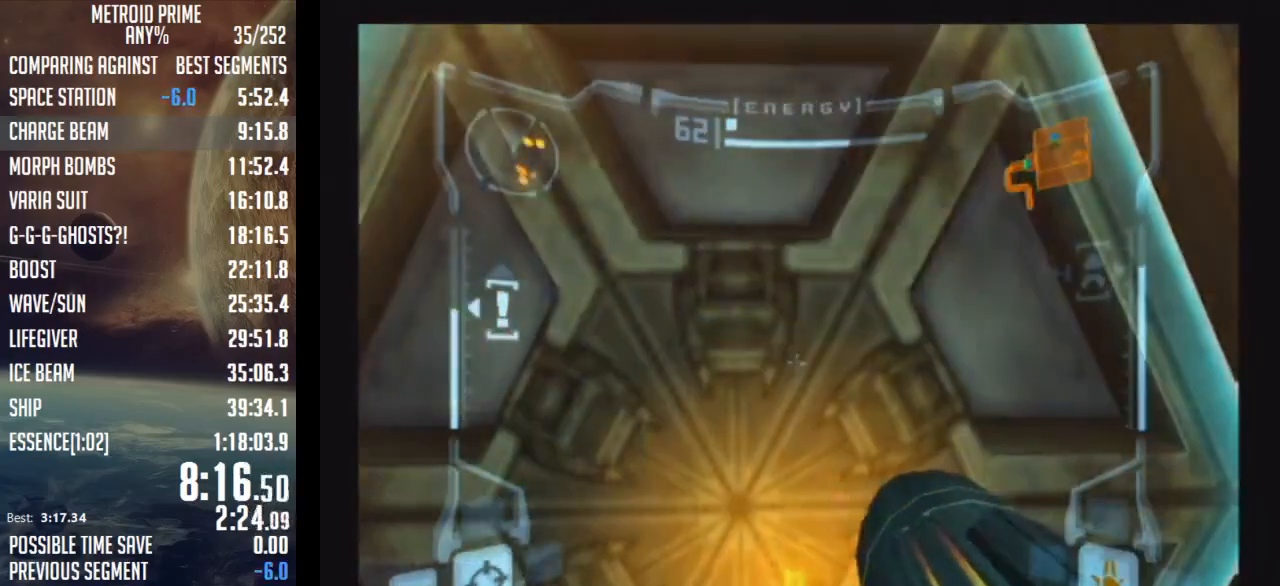
{"buttons": [], "left_stick": "center", "right_stick": "center", "events": [[17, "Z", "down"], [83, "Z", "up"], [400, "L1", "up"], [433, "B", "down"], [483, "B", "up"]]}
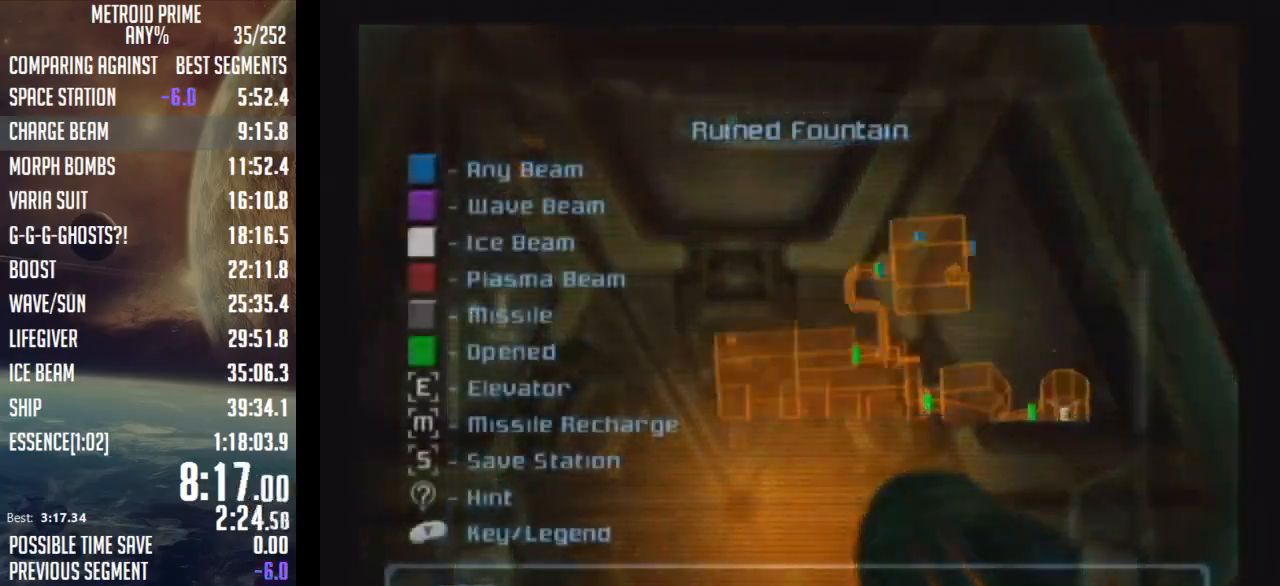
{"buttons": ["B"], "left_stick": "center", "right_stick": "center", "events": [[83, "B", "down"], [150, "B", "up"], [250, "B", "down"], [300, "B", "up"], [400, "B", "down"], [433, "B", "up"], [500, "B", "down"]]}
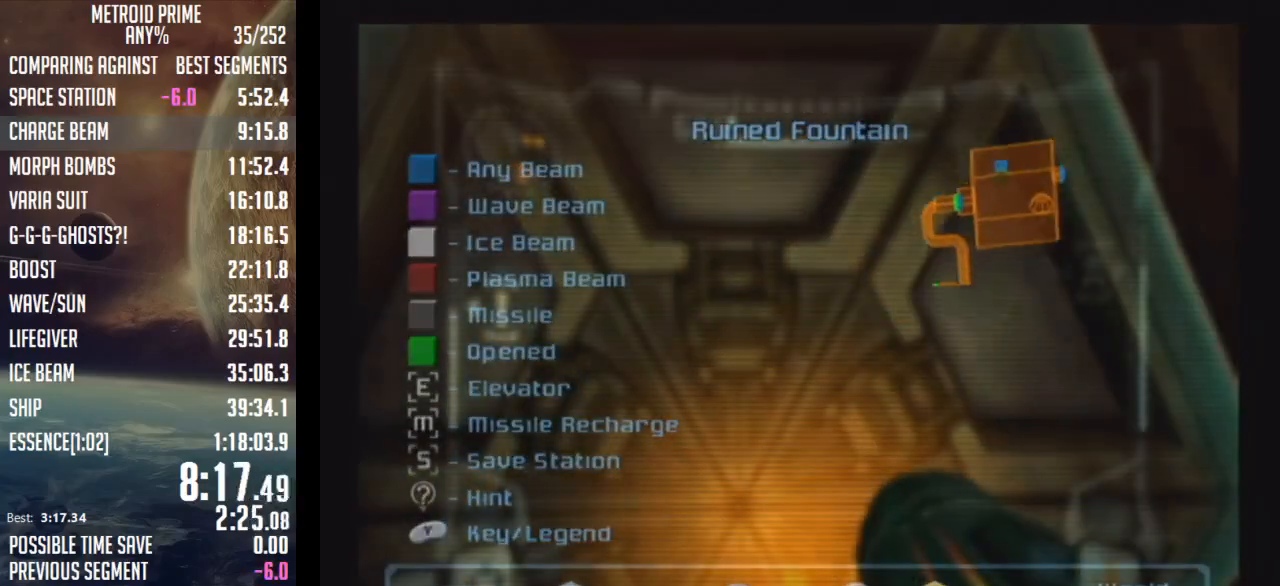
{"buttons": [], "left_stick": "up", "right_stick": "center", "events": [[83, "B", "up"], [400, "left_stick", "up-left"], [500, "left_stick", "up"]]}
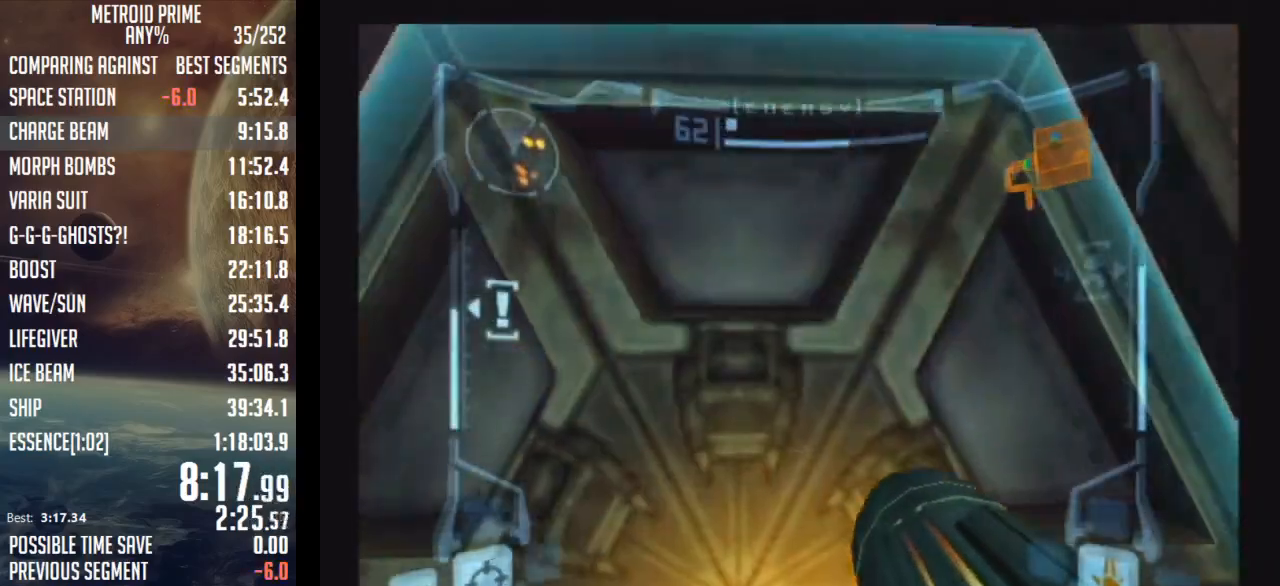
{"buttons": [], "left_stick": "center", "right_stick": "center", "events": [[17, "X", "down"], [117, "X", "up"], [150, "left_stick", "center"]]}
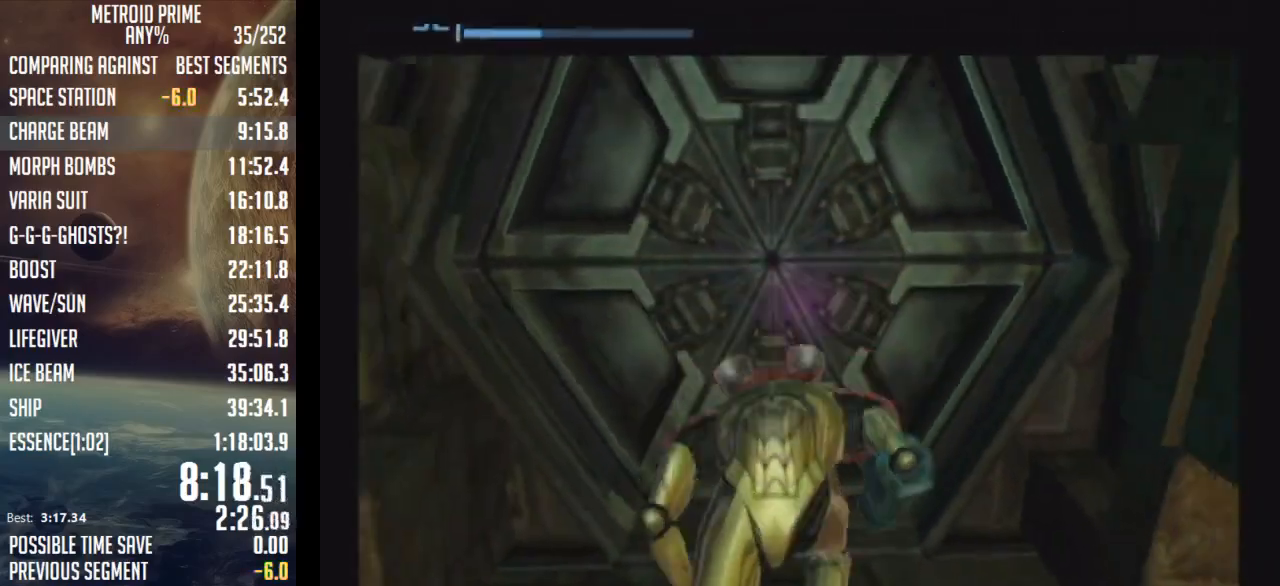
{"buttons": [], "left_stick": "center", "right_stick": "center", "events": []}
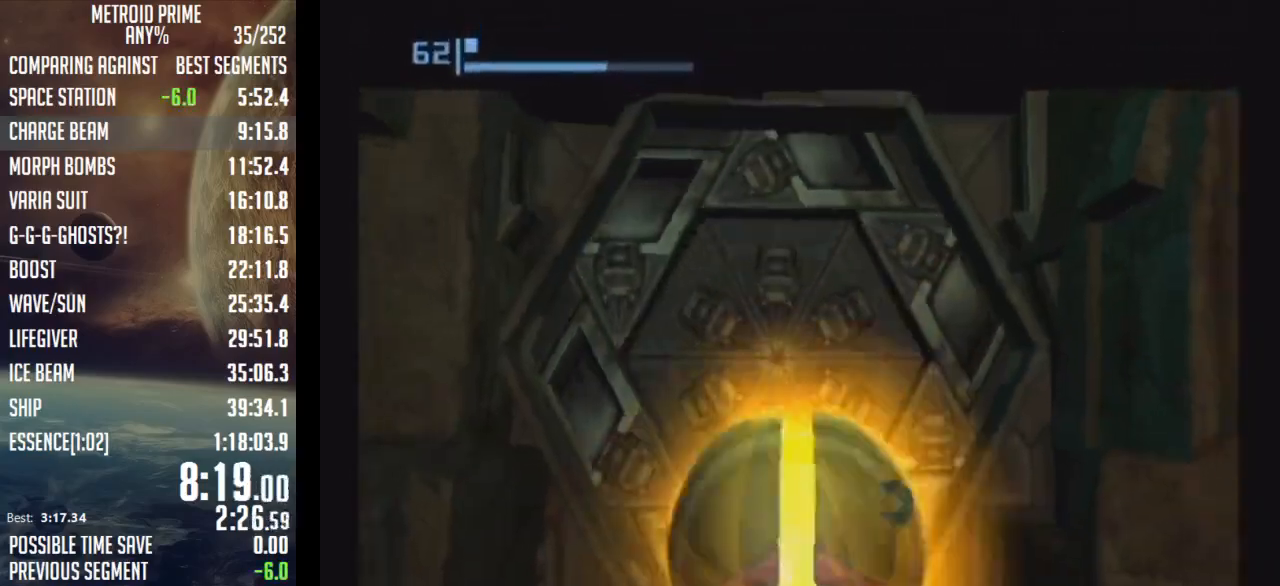
{"buttons": [], "left_stick": "up", "right_stick": "center", "events": [[50, "left_stick", "up"]]}
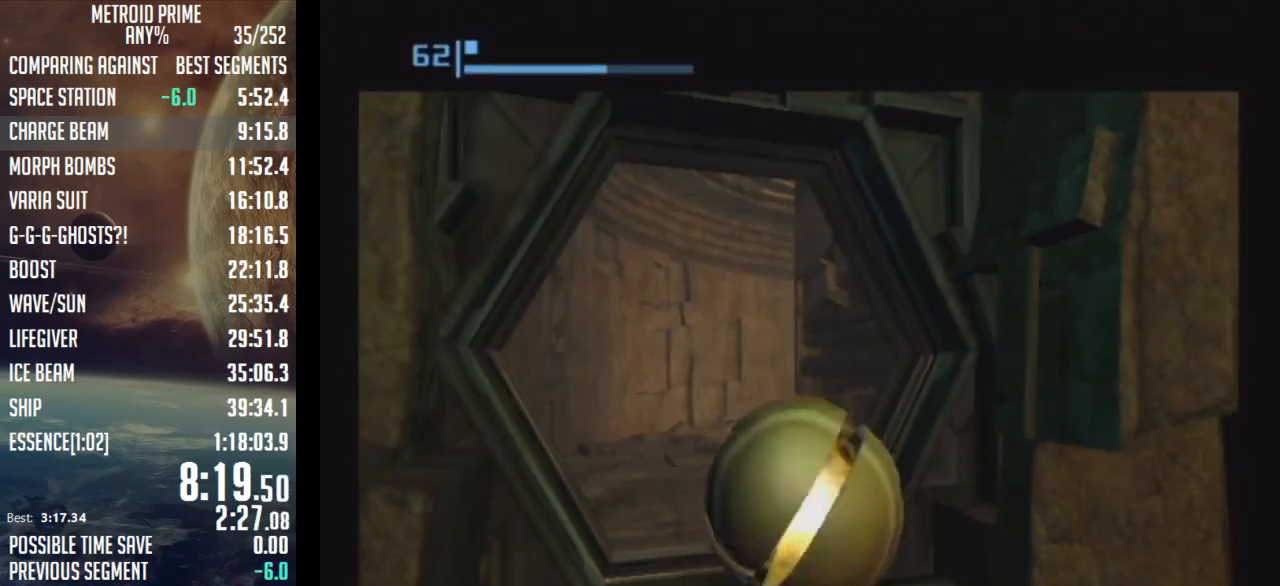
{"buttons": [], "left_stick": "up", "right_stick": "center", "events": []}
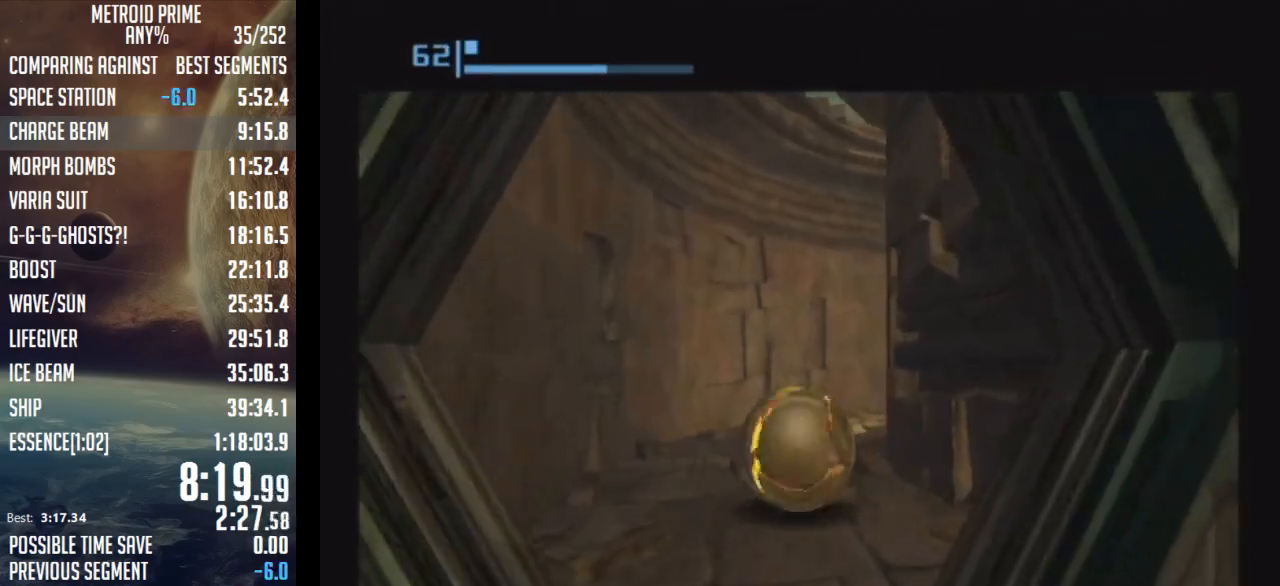
{"buttons": [], "left_stick": "right", "right_stick": "center", "events": [[33, "left_stick", "up-right"], [433, "left_stick", "right"]]}
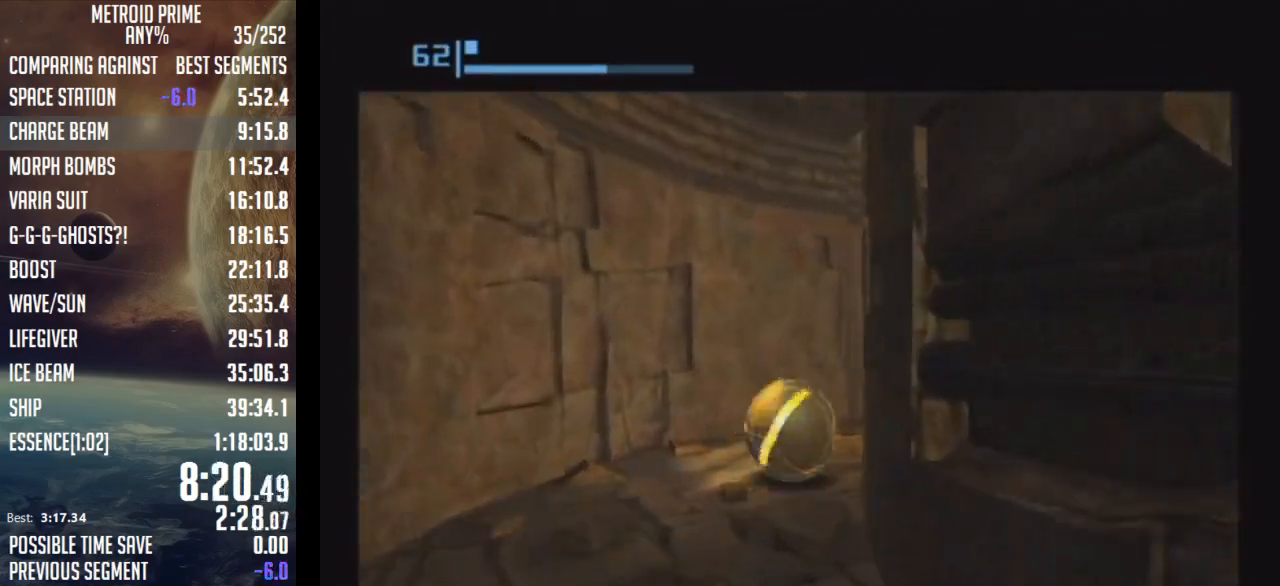
{"buttons": [], "left_stick": "up", "right_stick": "center", "events": [[317, "left_stick", "up-right"], [500, "left_stick", "up"]]}
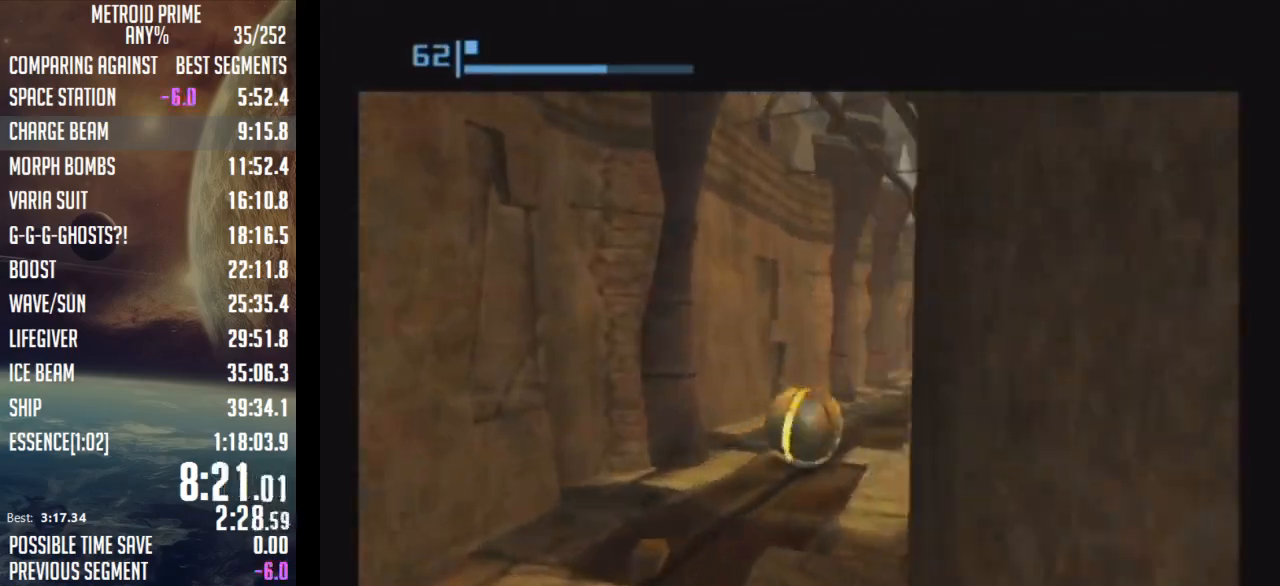
{"buttons": [], "left_stick": "up", "right_stick": "center", "events": []}
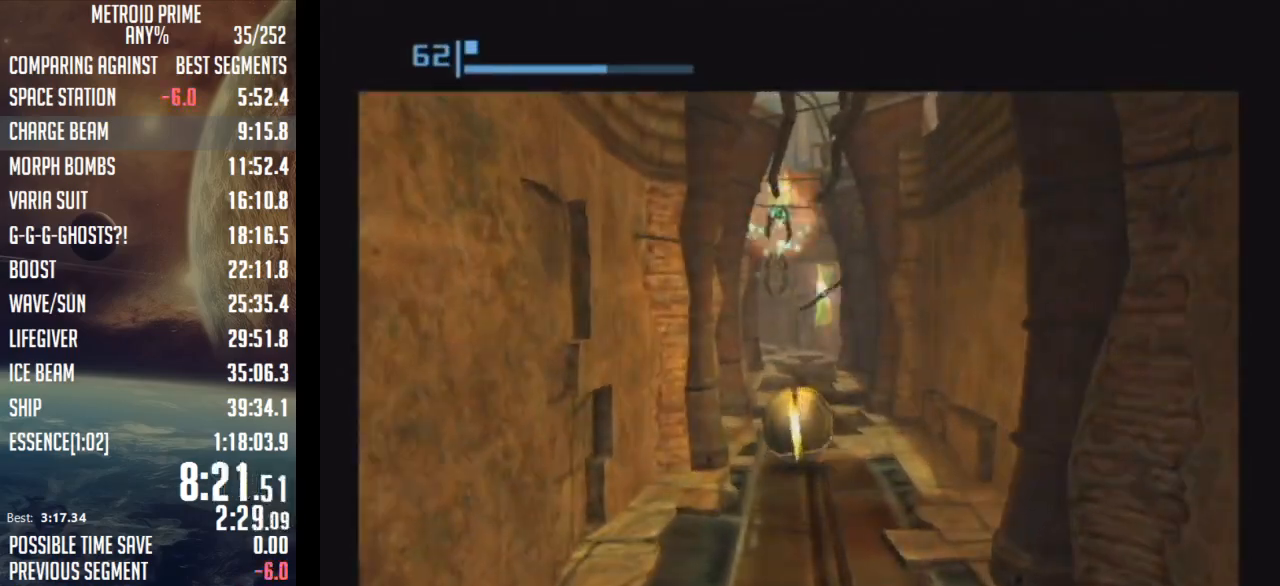
{"buttons": [], "left_stick": "up", "right_stick": "center", "events": []}
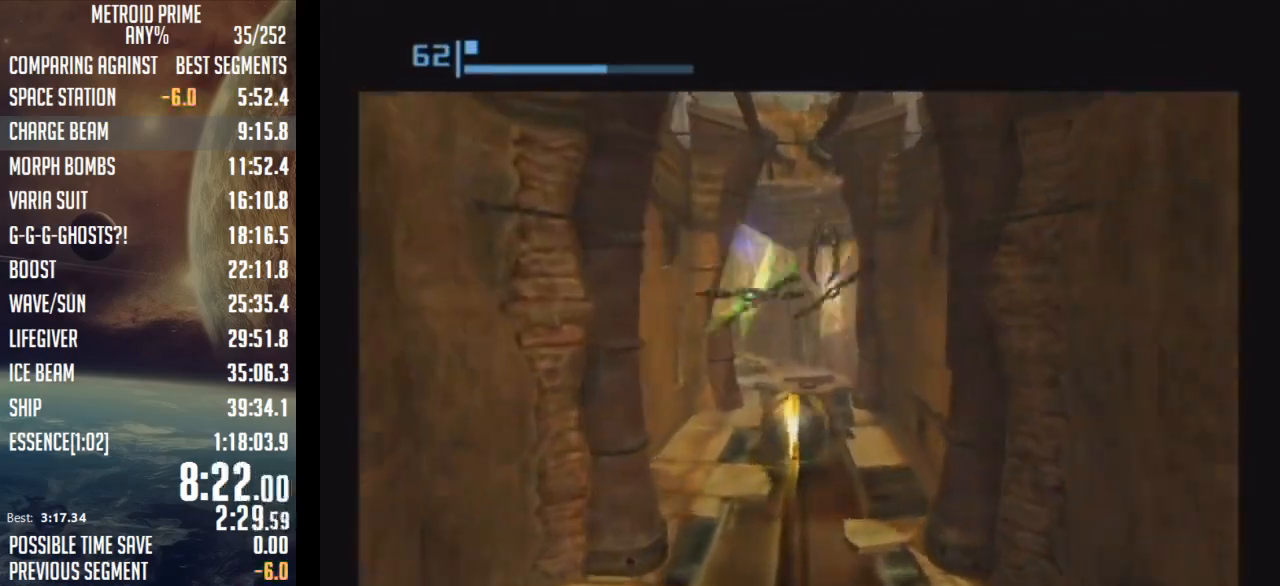
{"buttons": [], "left_stick": "left", "right_stick": "center", "events": [[217, "left_stick", "up-left"], [333, "left_stick", "left"]]}
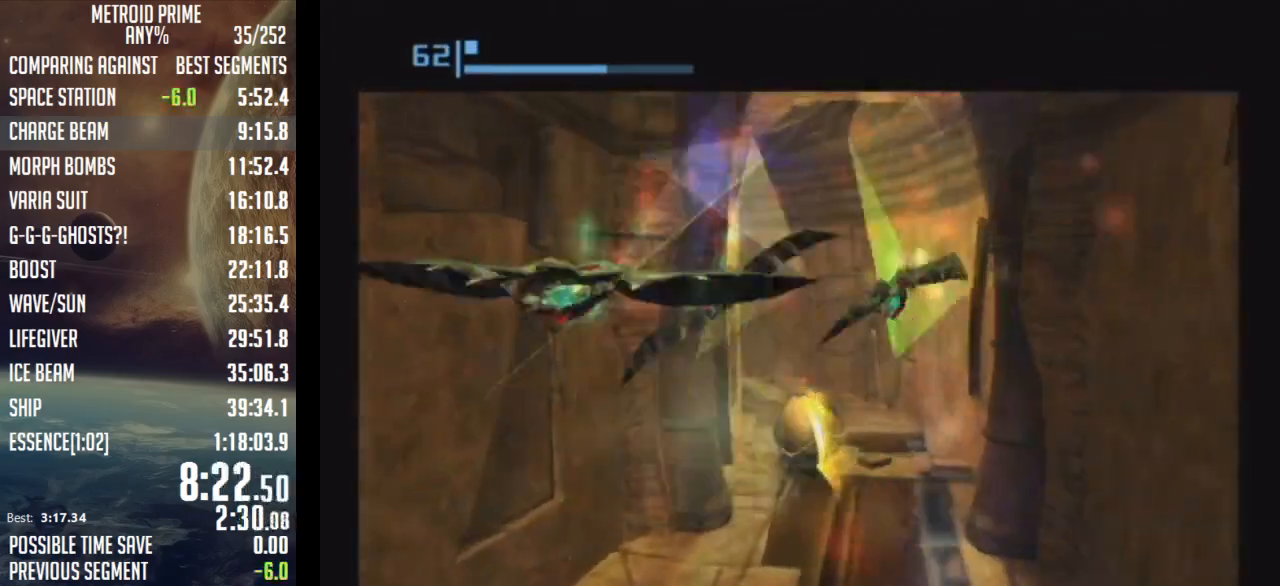
{"buttons": [], "left_stick": "up-left", "right_stick": "center", "events": [[67, "X", "down"], [150, "X", "up"], [150, "left_stick", "up-left"], [400, "A", "down"], [467, "A", "up"]]}
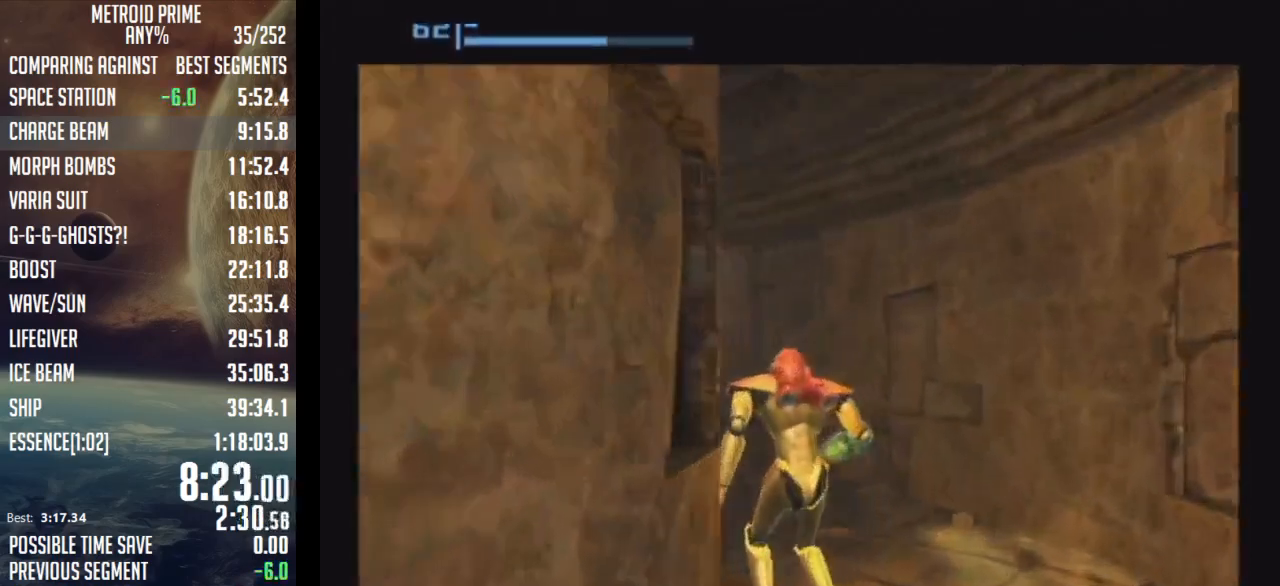
{"buttons": [], "left_stick": "up-left", "right_stick": "center", "events": []}
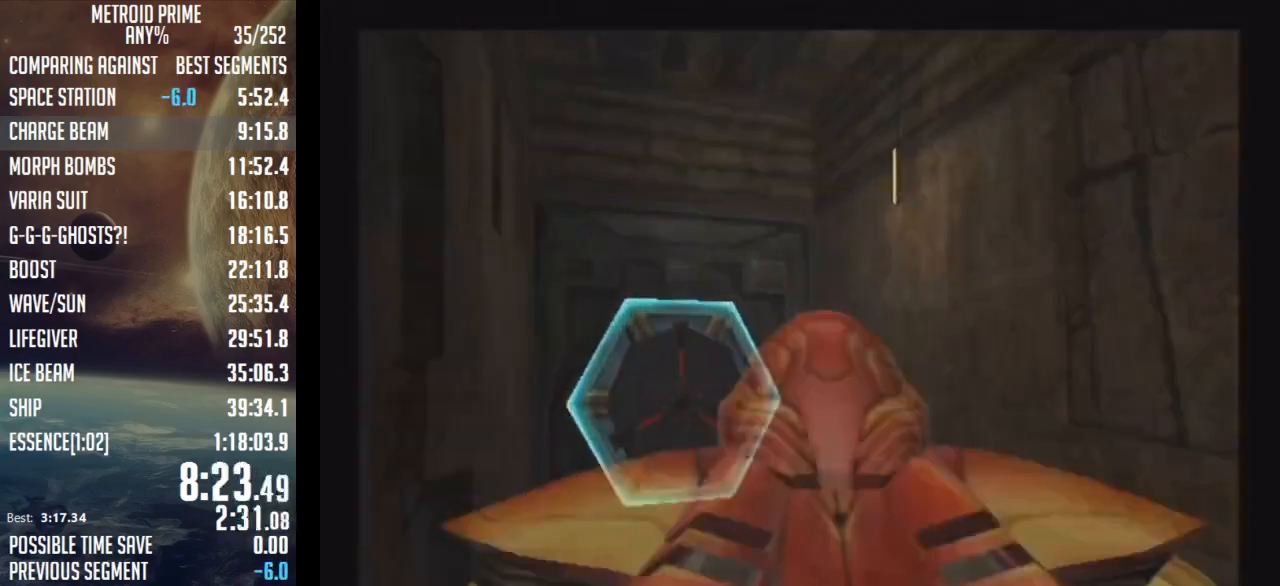
{"buttons": ["L1"], "left_stick": "up-left", "right_stick": "center", "events": [[250, "L1", "down"]]}
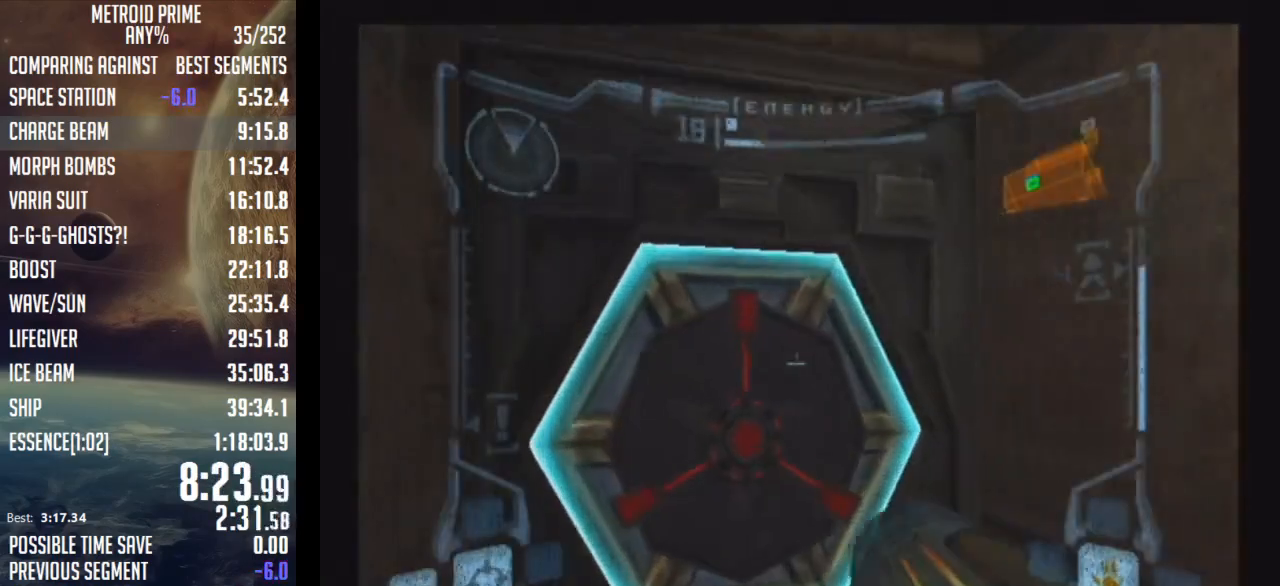
{"buttons": ["A"], "left_stick": "right", "right_stick": "center", "events": [[83, "Y", "down"], [117, "A", "down"], [150, "Y", "up"], [250, "A", "up"], [250, "L1", "up"], [300, "left_stick", "right"], [333, "A", "down"], [433, "A", "up"], [483, "A", "down"]]}